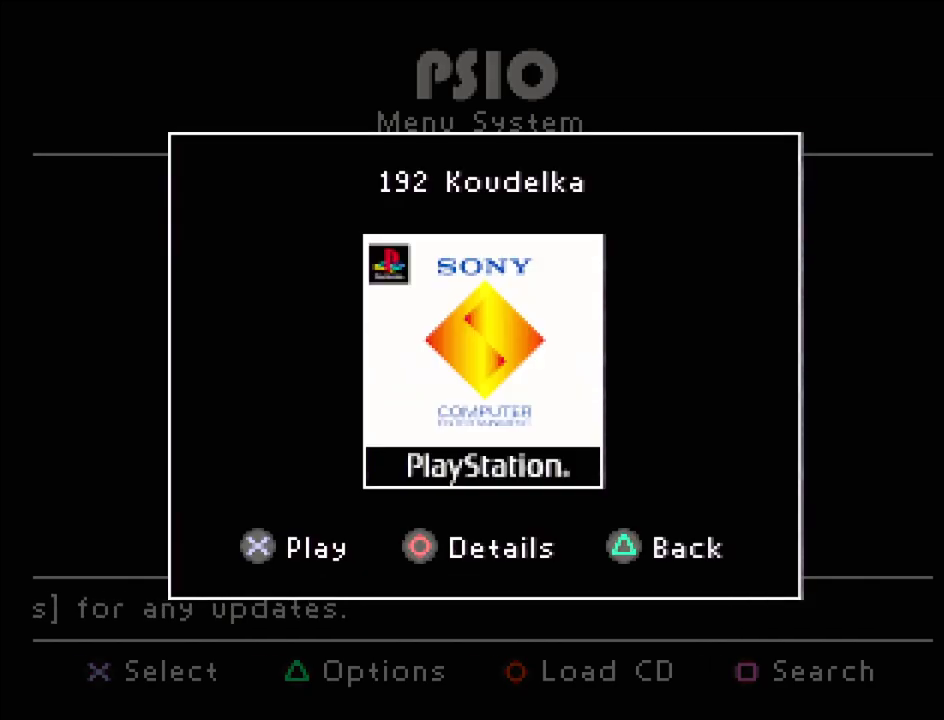
Gameplay with a controller (PlayStation layout); each line is a JSON object with the inputs held at the frame after it. "events" lists button and stick changes between this image and that frame as [ms after this image, input, new state], when the widget could be followed in between. Not read: L3 R3.
{"buttons": [], "events": []}
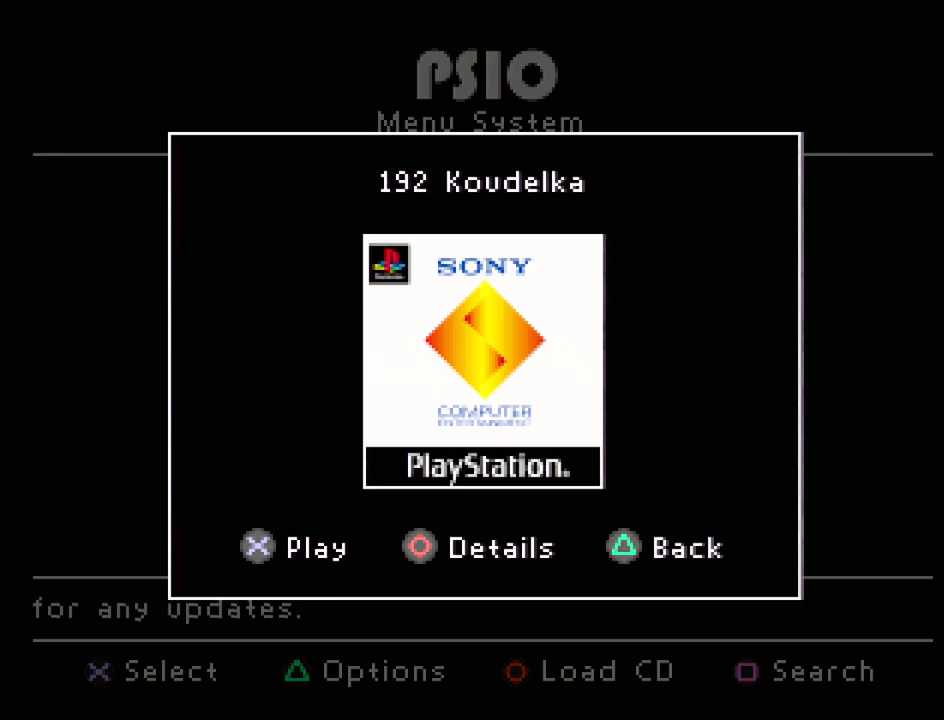
{"buttons": [], "events": [[167, "CIRCLE", "down"], [267, "CIRCLE", "up"]]}
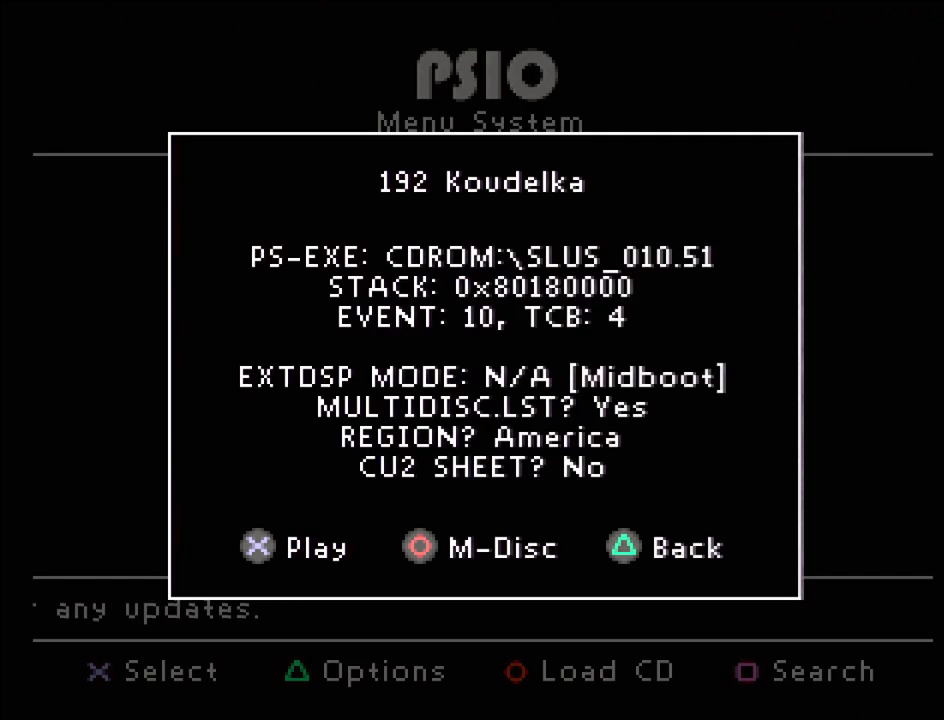
{"buttons": [], "events": []}
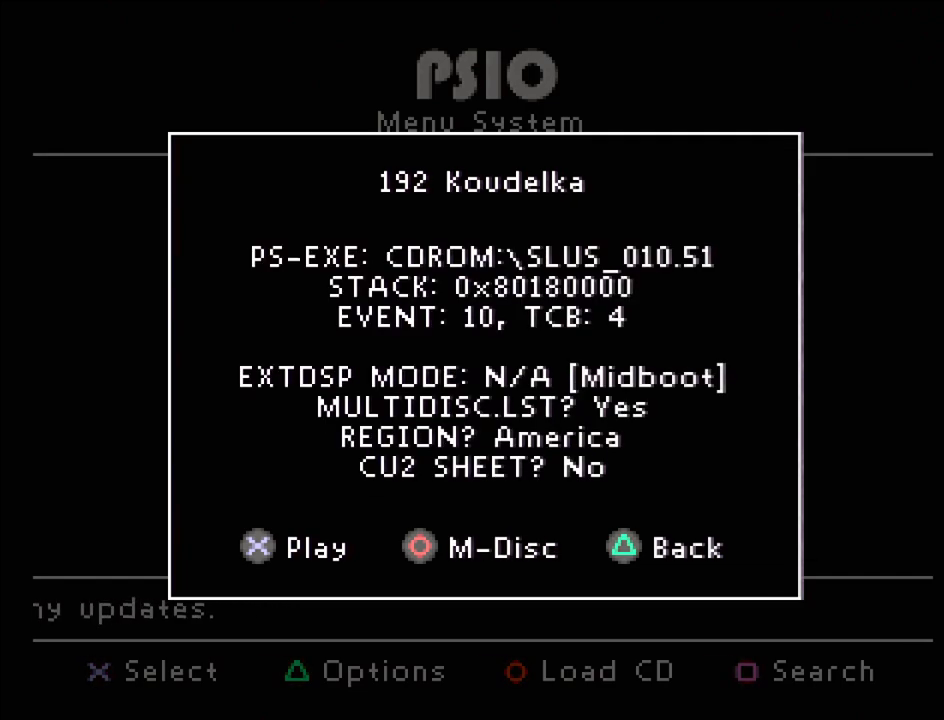
{"buttons": [], "events": [[167, "CIRCLE", "down"], [250, "CIRCLE", "up"]]}
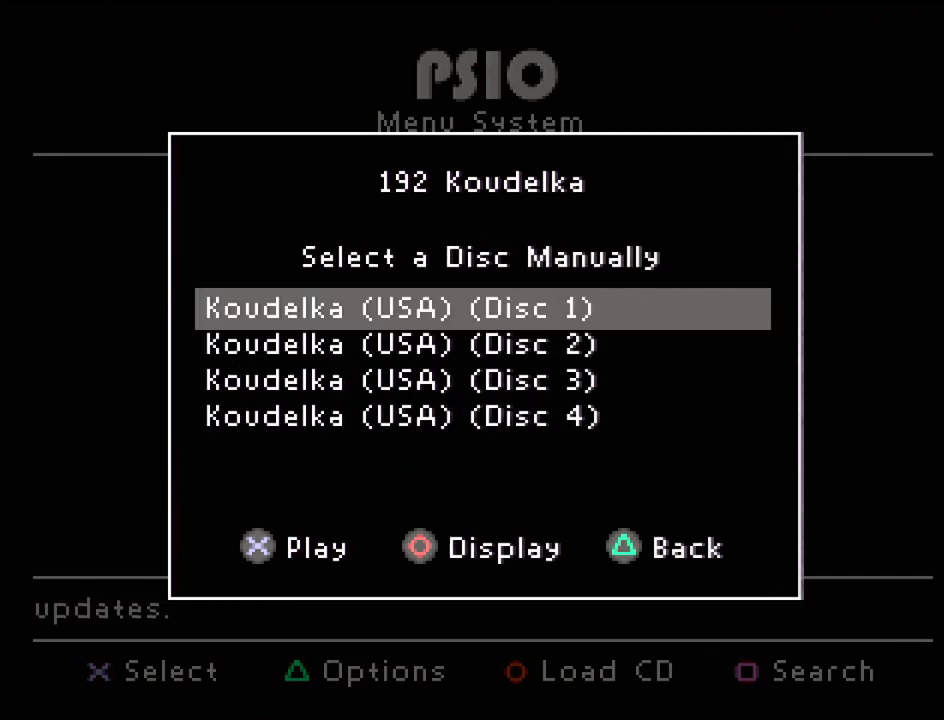
{"buttons": [], "events": [[133, "DPAD_DOWN", "down"], [200, "DPAD_DOWN", "up"], [300, "DPAD_DOWN", "down"], [367, "DPAD_DOWN", "up"]]}
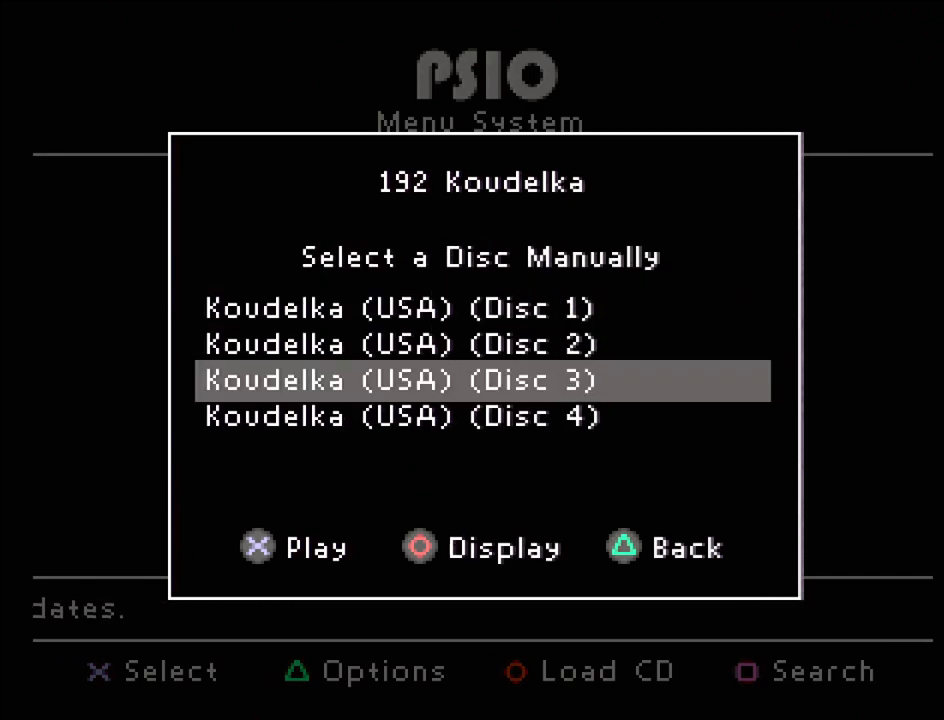
{"buttons": [], "events": [[50, "DPAD_UP", "down"], [133, "DPAD_UP", "up"]]}
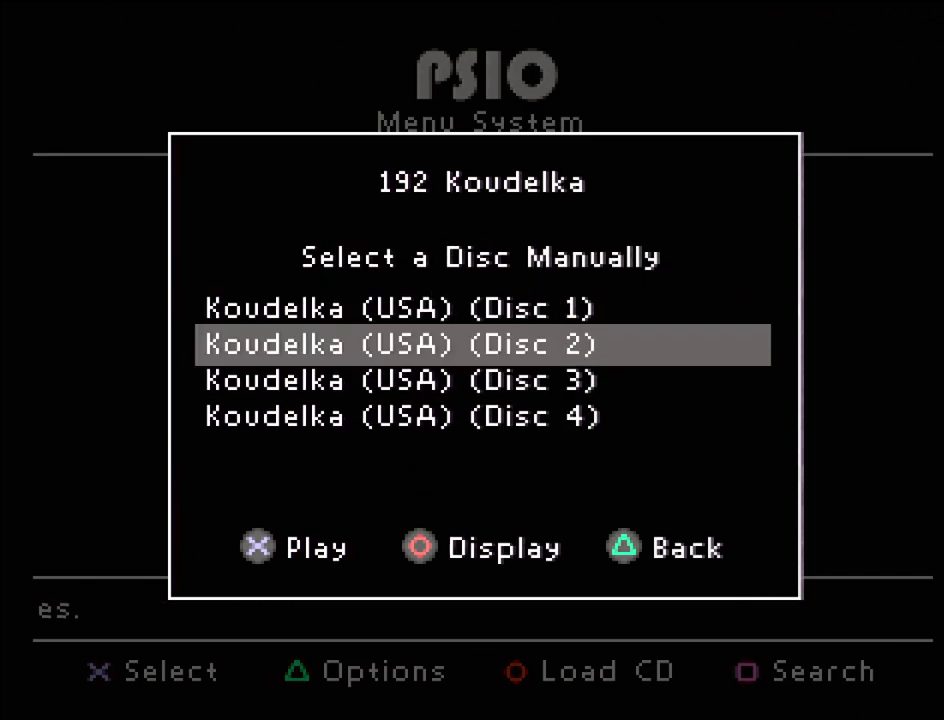
{"buttons": [], "events": []}
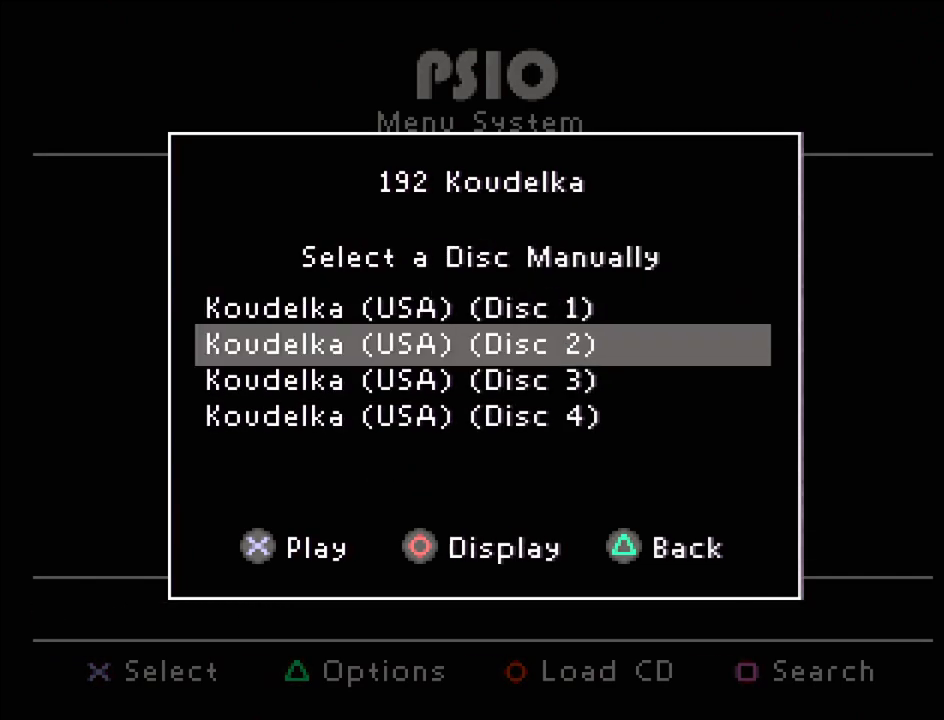
{"buttons": [], "events": []}
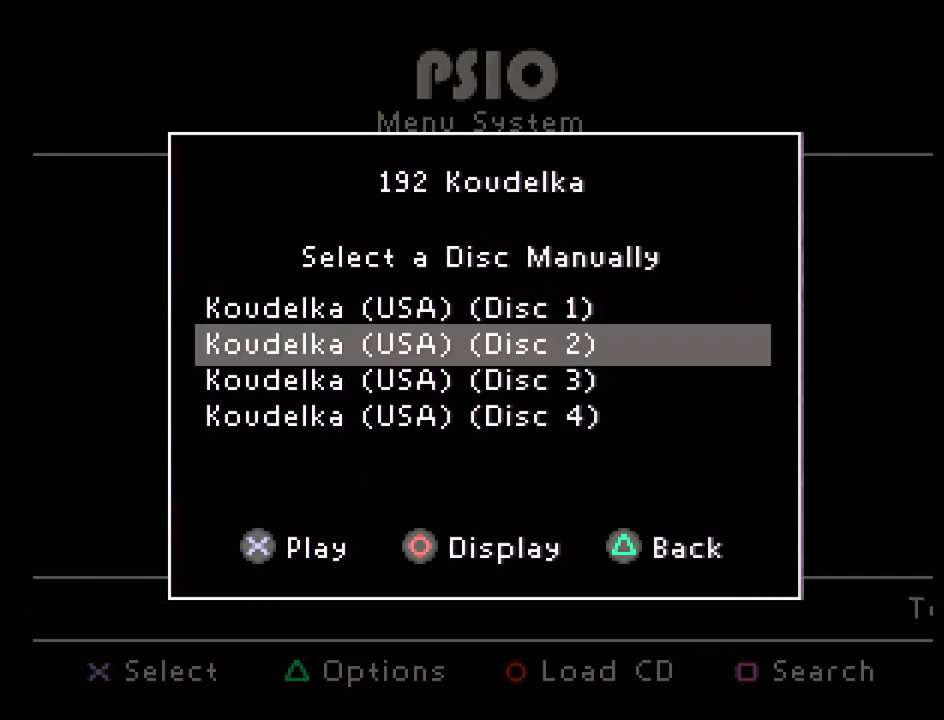
{"buttons": [], "events": []}
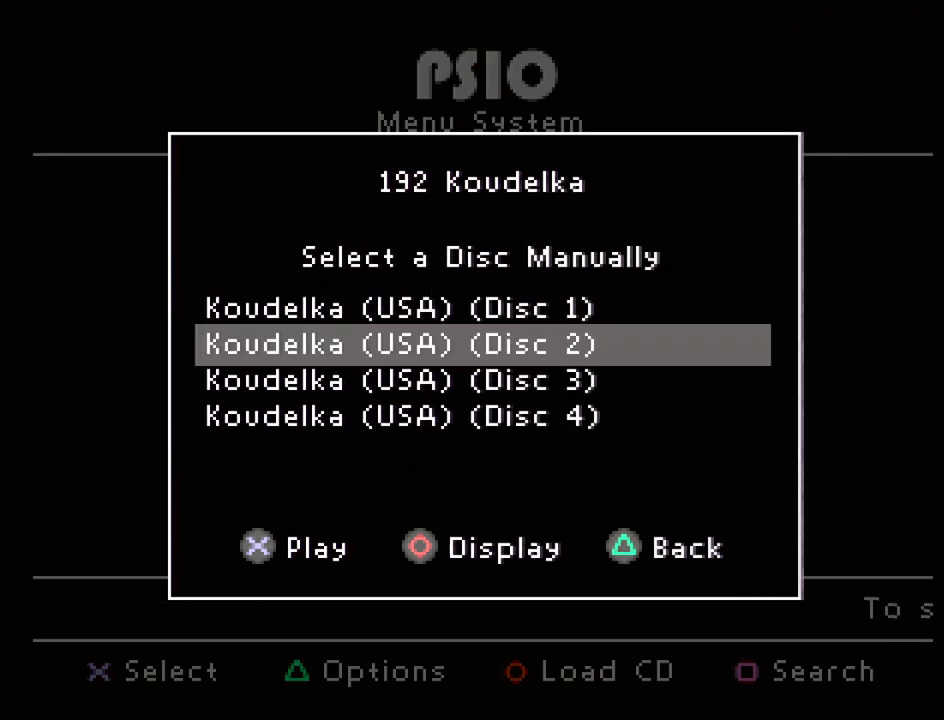
{"buttons": [], "events": [[50, "CROSS", "down"], [200, "CROSS", "up"]]}